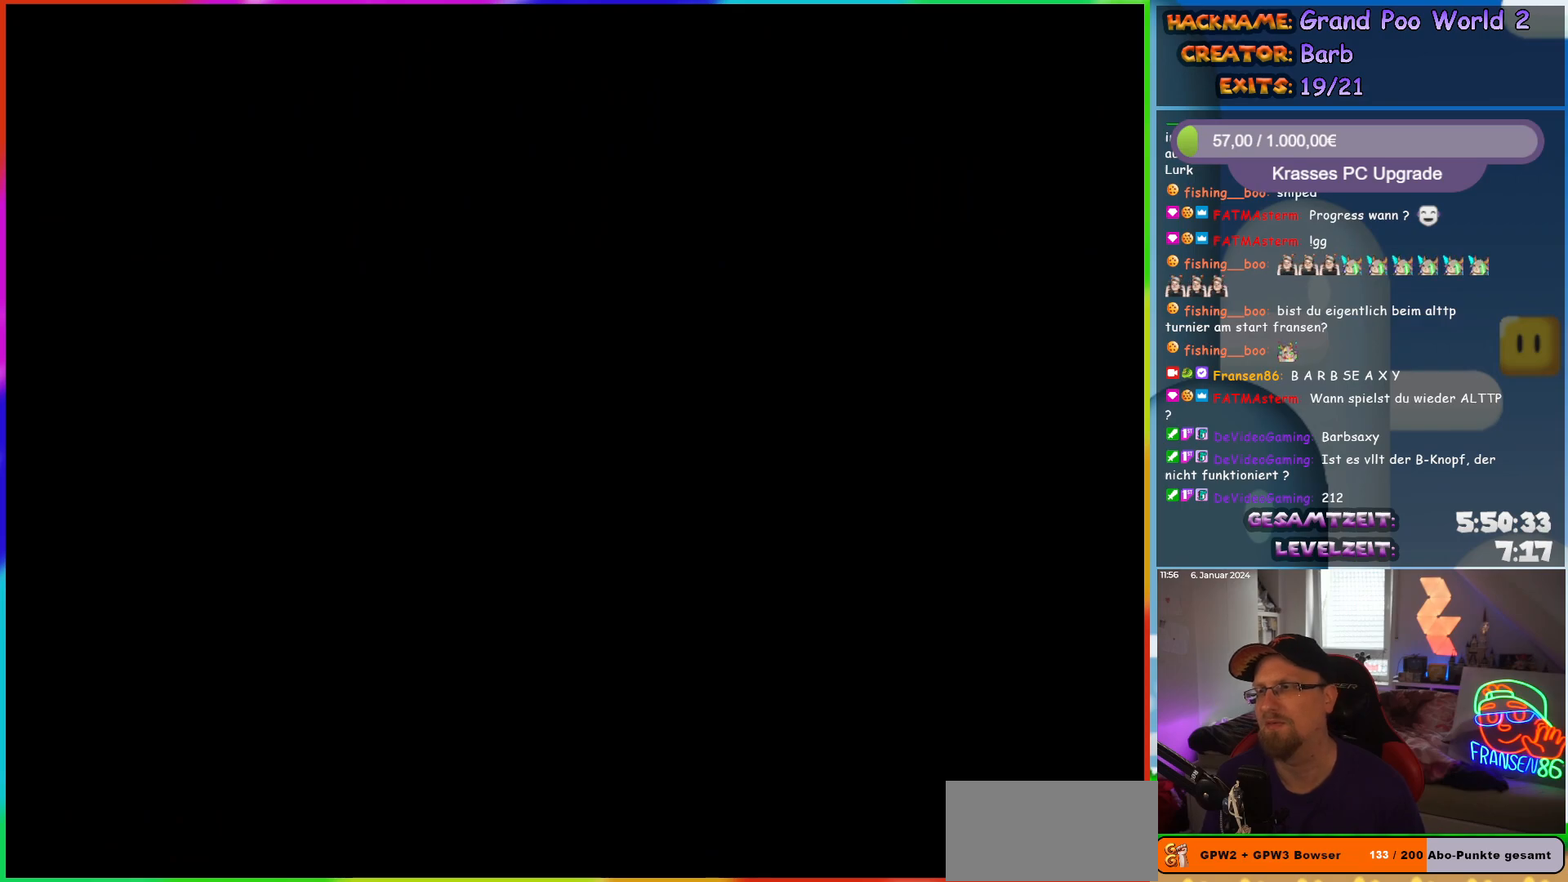
Gameplay with a controller (Nintendo layout); each line is a JSON object with the inputs held at the frame after it. "events" lists button and stick changes between this image and that frame as [ms after this image, input, new state], when the widget could be followed in between. Not read: L1 L3 R3.
{"buttons": ["Y", "DPAD_RIGHT"], "events": [[17, "DPAD_RIGHT", "down"], [200, "Y", "down"]]}
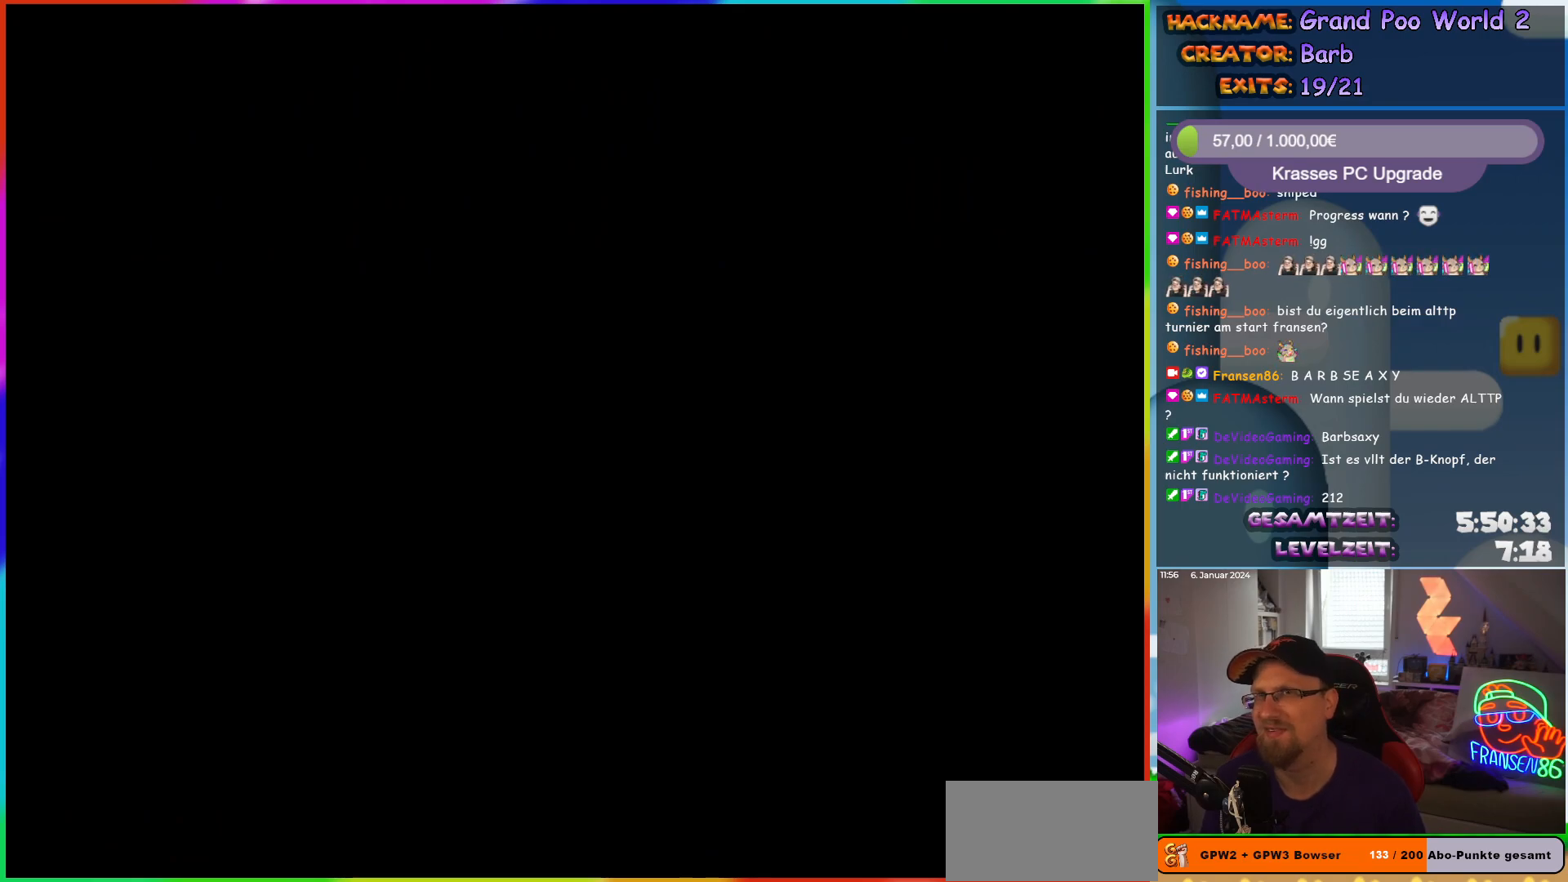
{"buttons": ["Y", "DPAD_RIGHT"], "events": []}
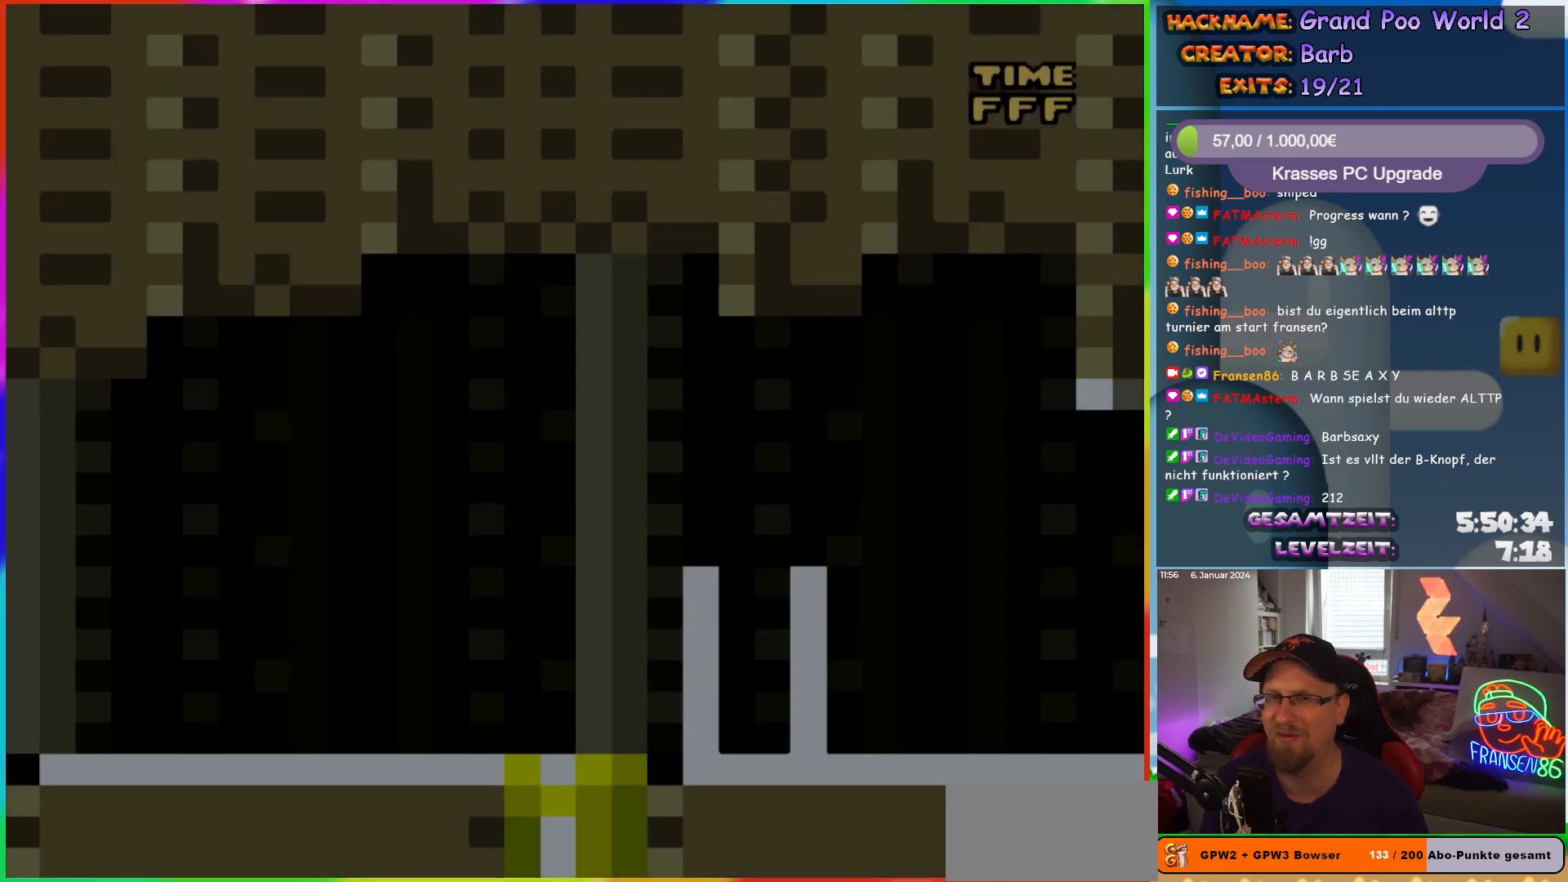
{"buttons": ["Y", "DPAD_RIGHT"], "events": []}
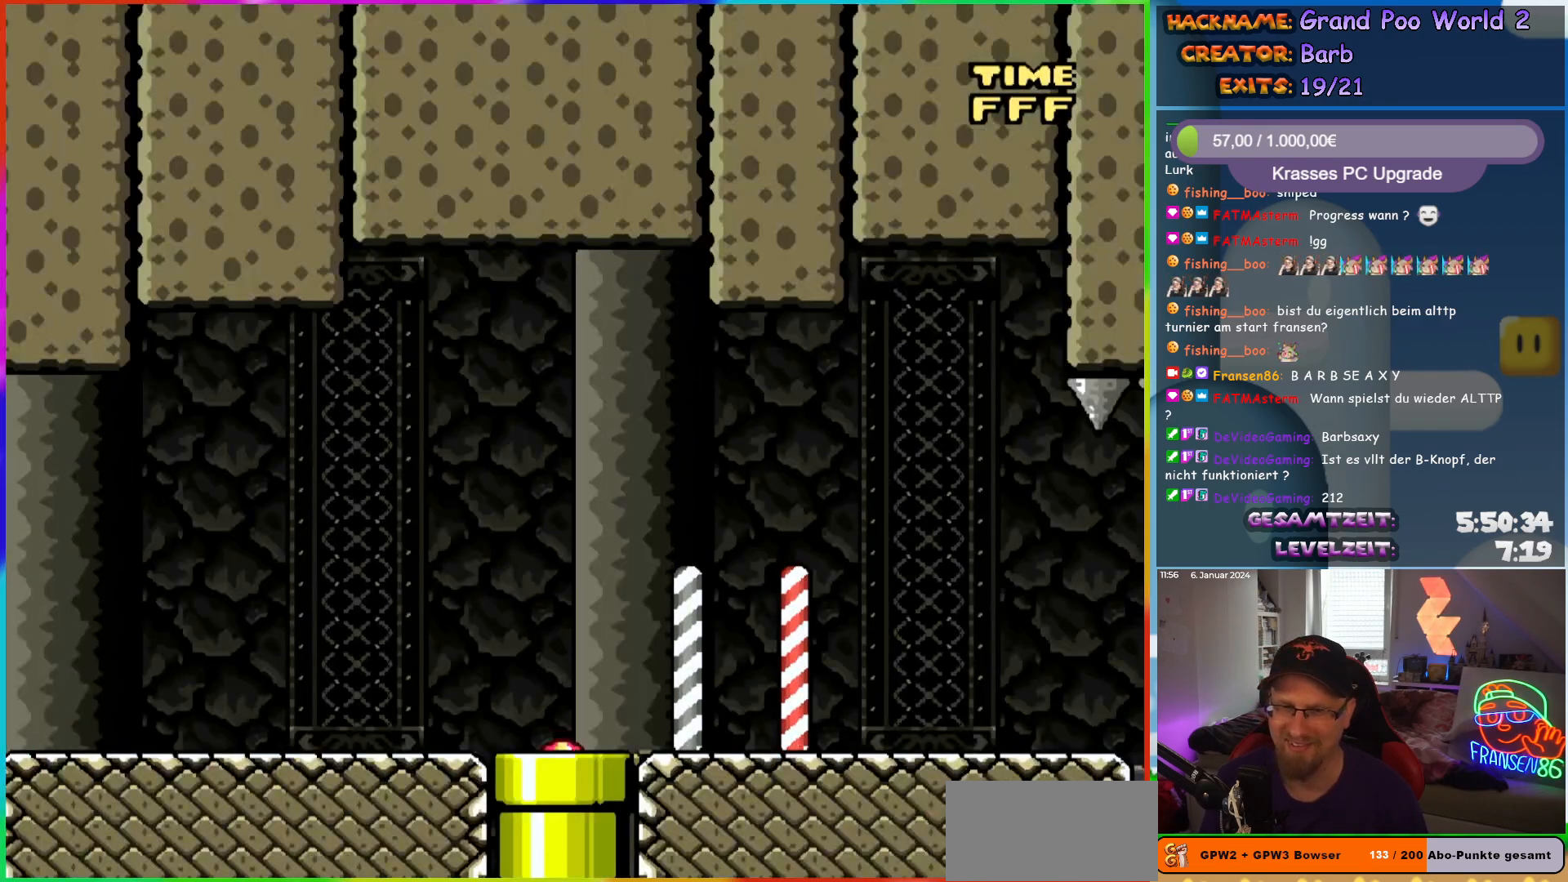
{"buttons": ["Y", "DPAD_RIGHT"], "events": []}
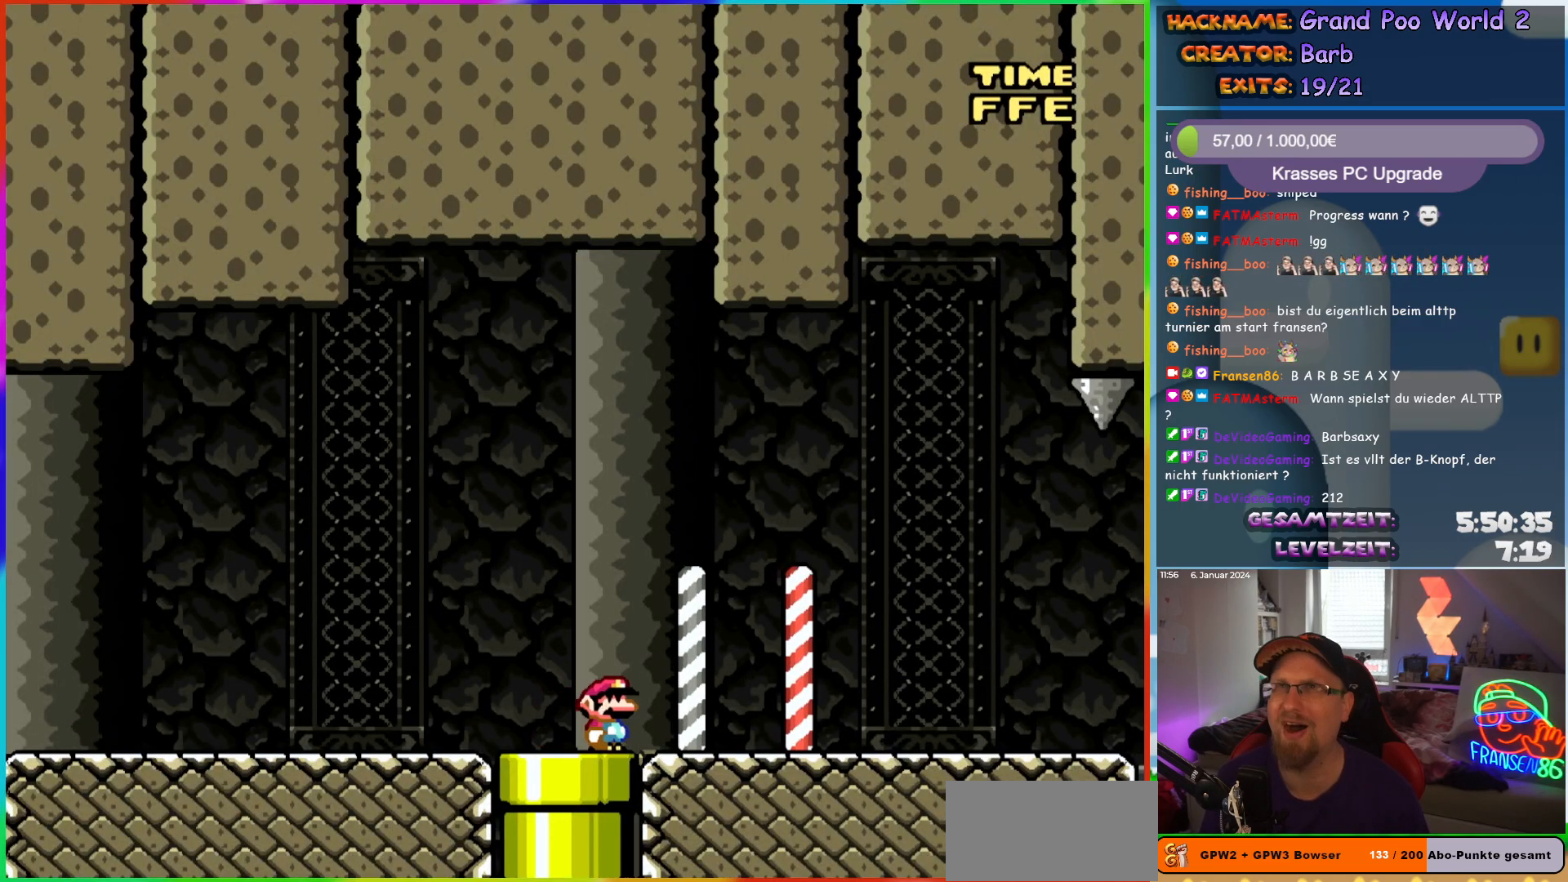
{"buttons": ["Y", "DPAD_RIGHT"], "events": []}
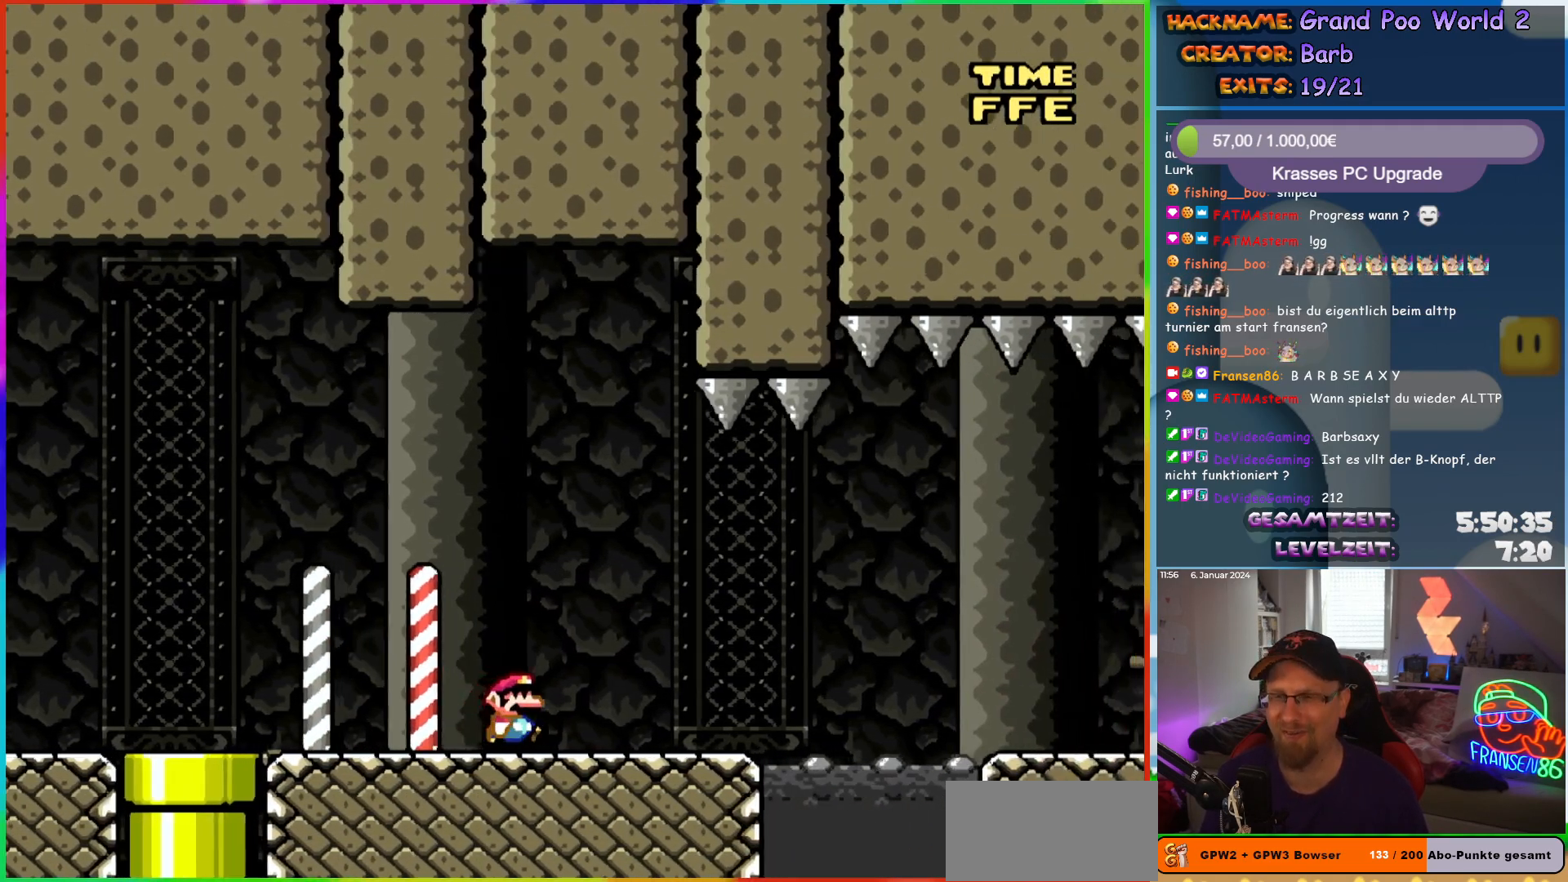
{"buttons": ["B", "Y", "DPAD_RIGHT"], "events": [[283, "B", "down"], [333, "B", "up"], [467, "B", "down"]]}
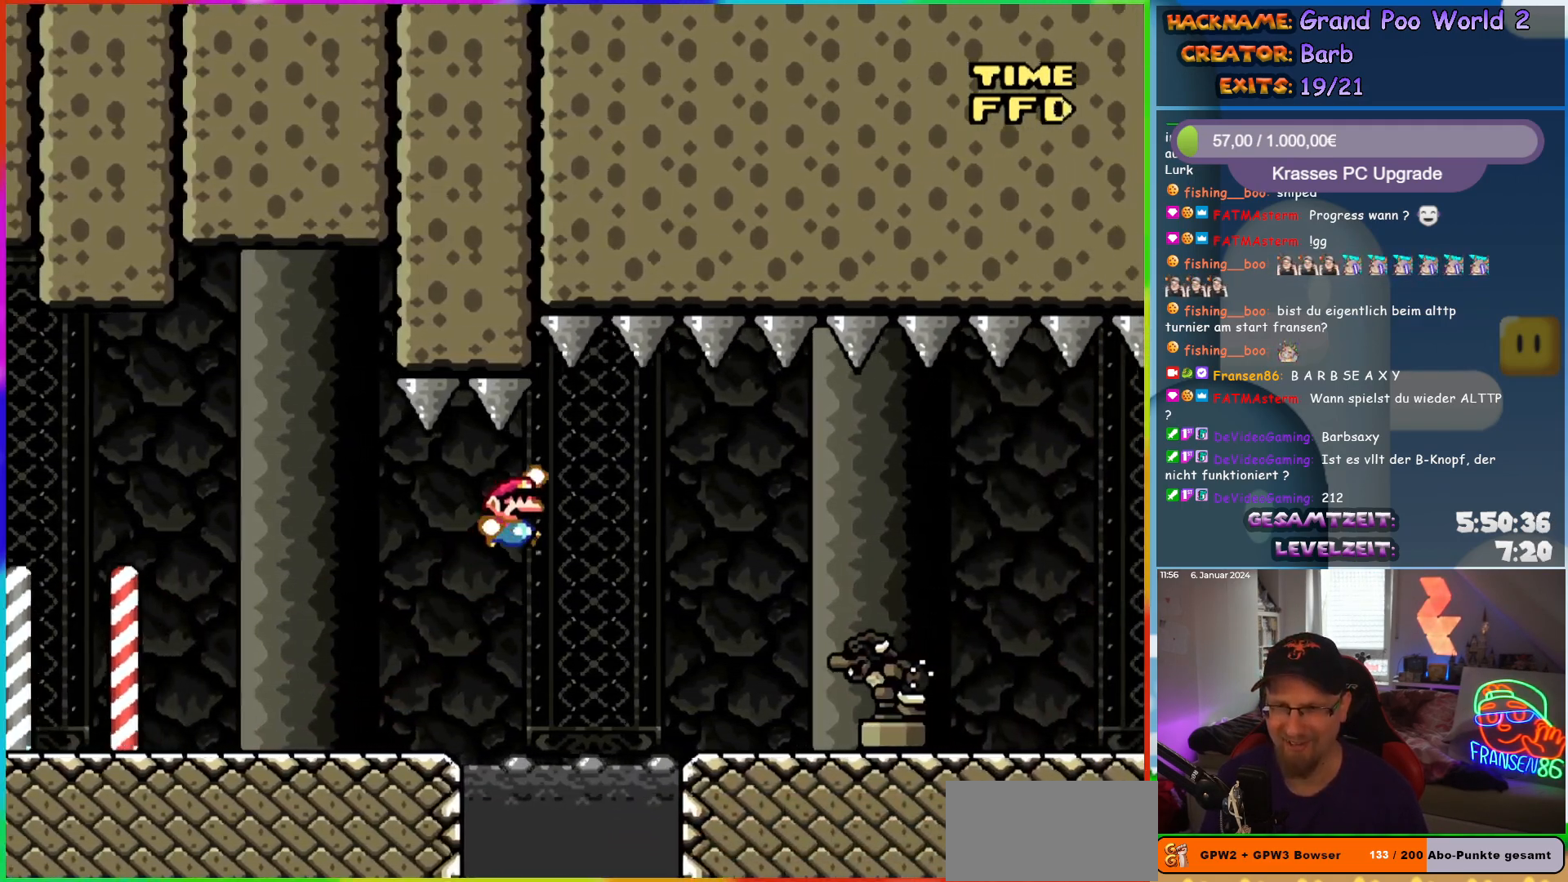
{"buttons": ["Y", "DPAD_RIGHT"], "events": [[183, "B", "up"]]}
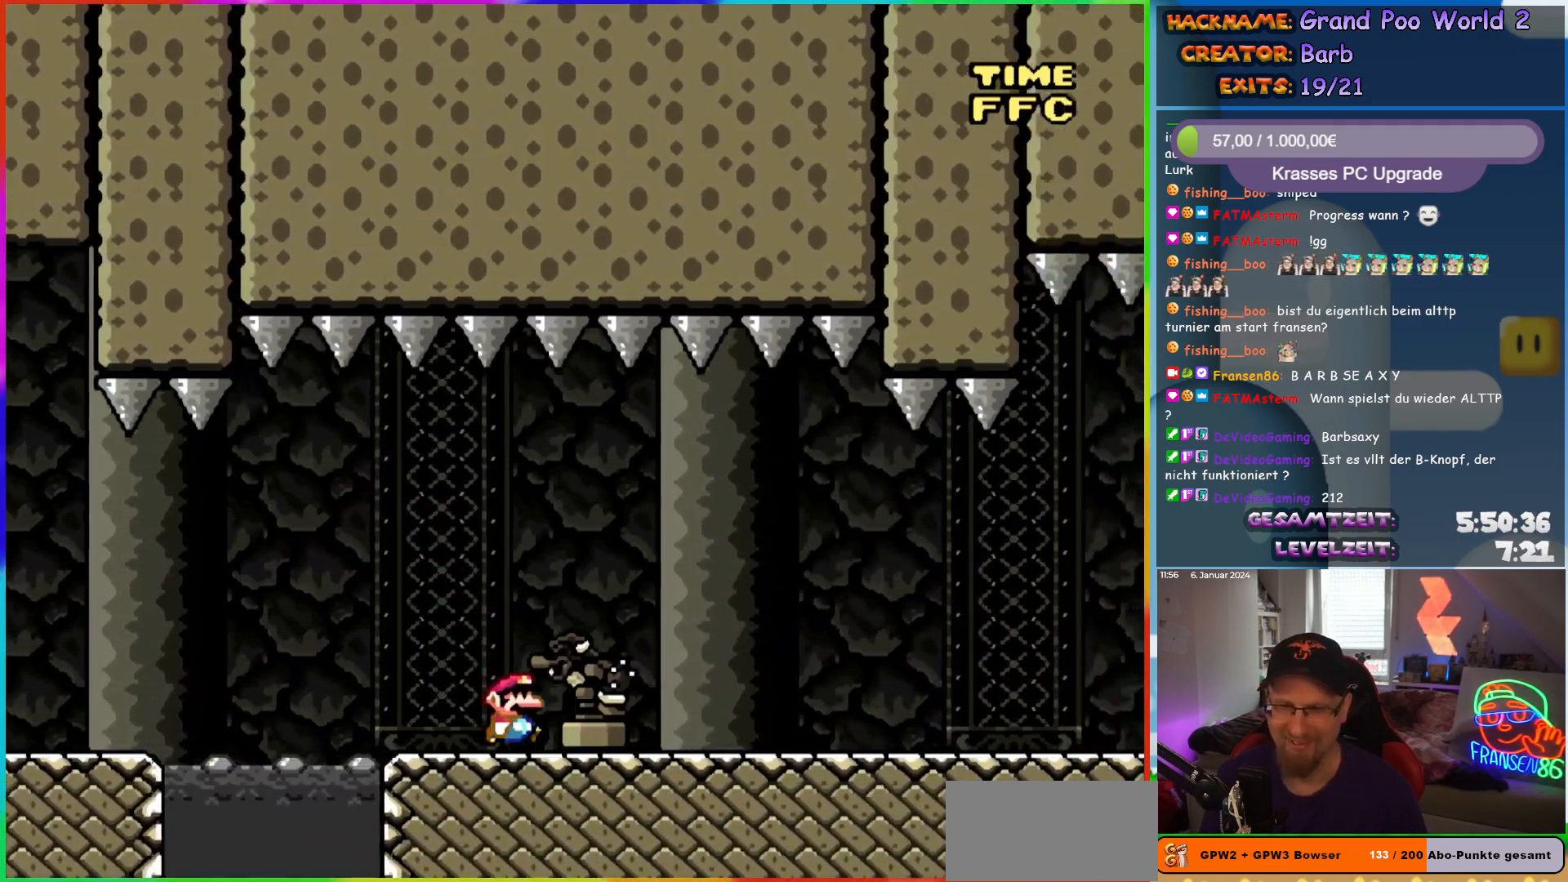
{"buttons": ["Y", "DPAD_RIGHT"], "events": []}
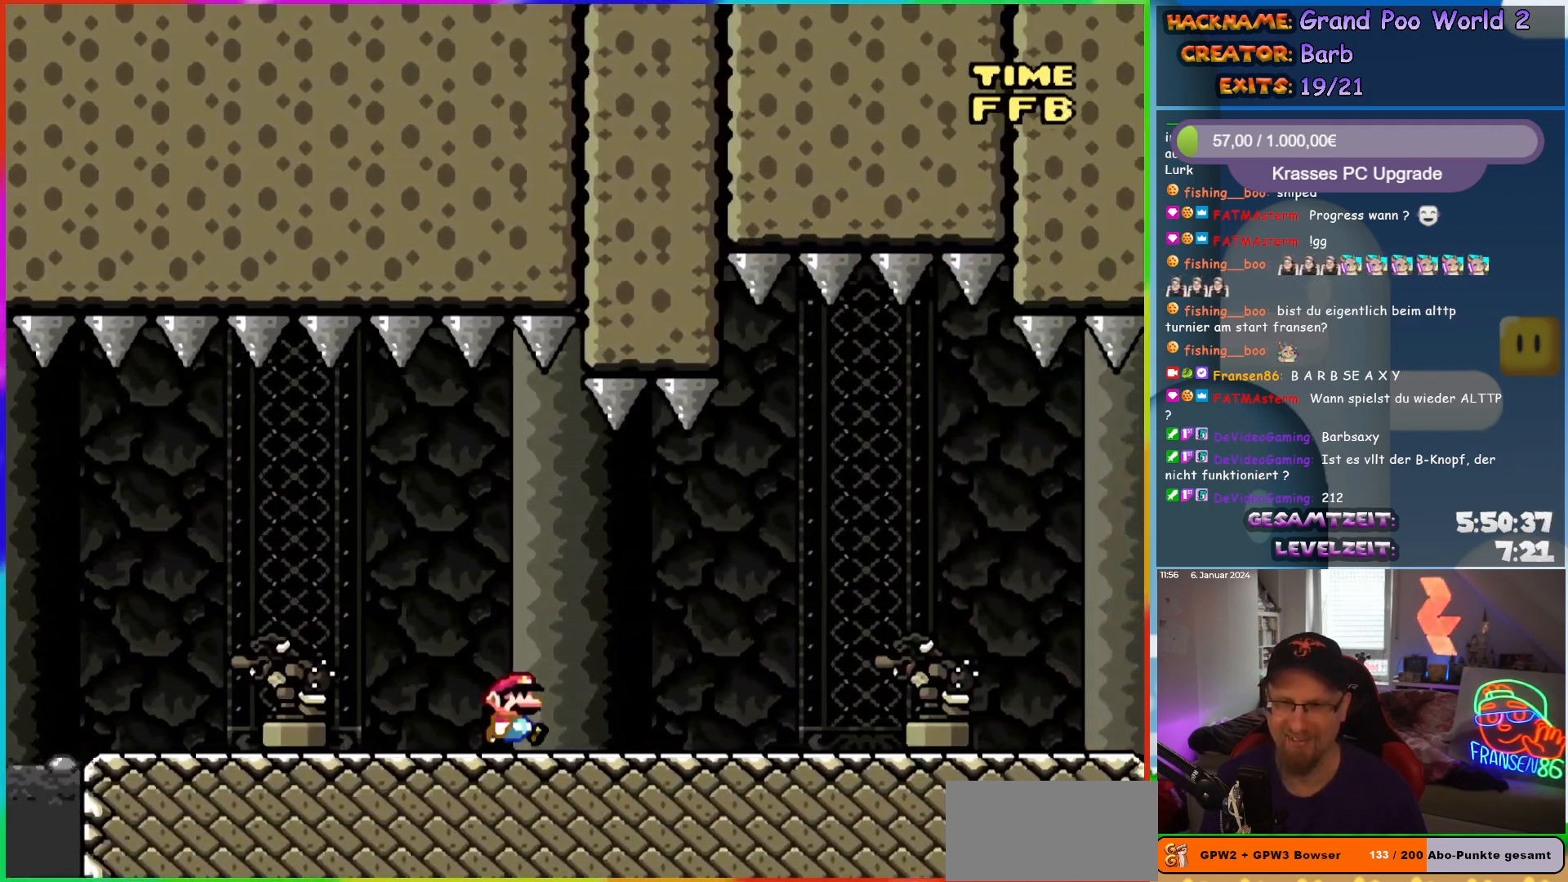
{"buttons": ["Y", "DPAD_RIGHT"], "events": []}
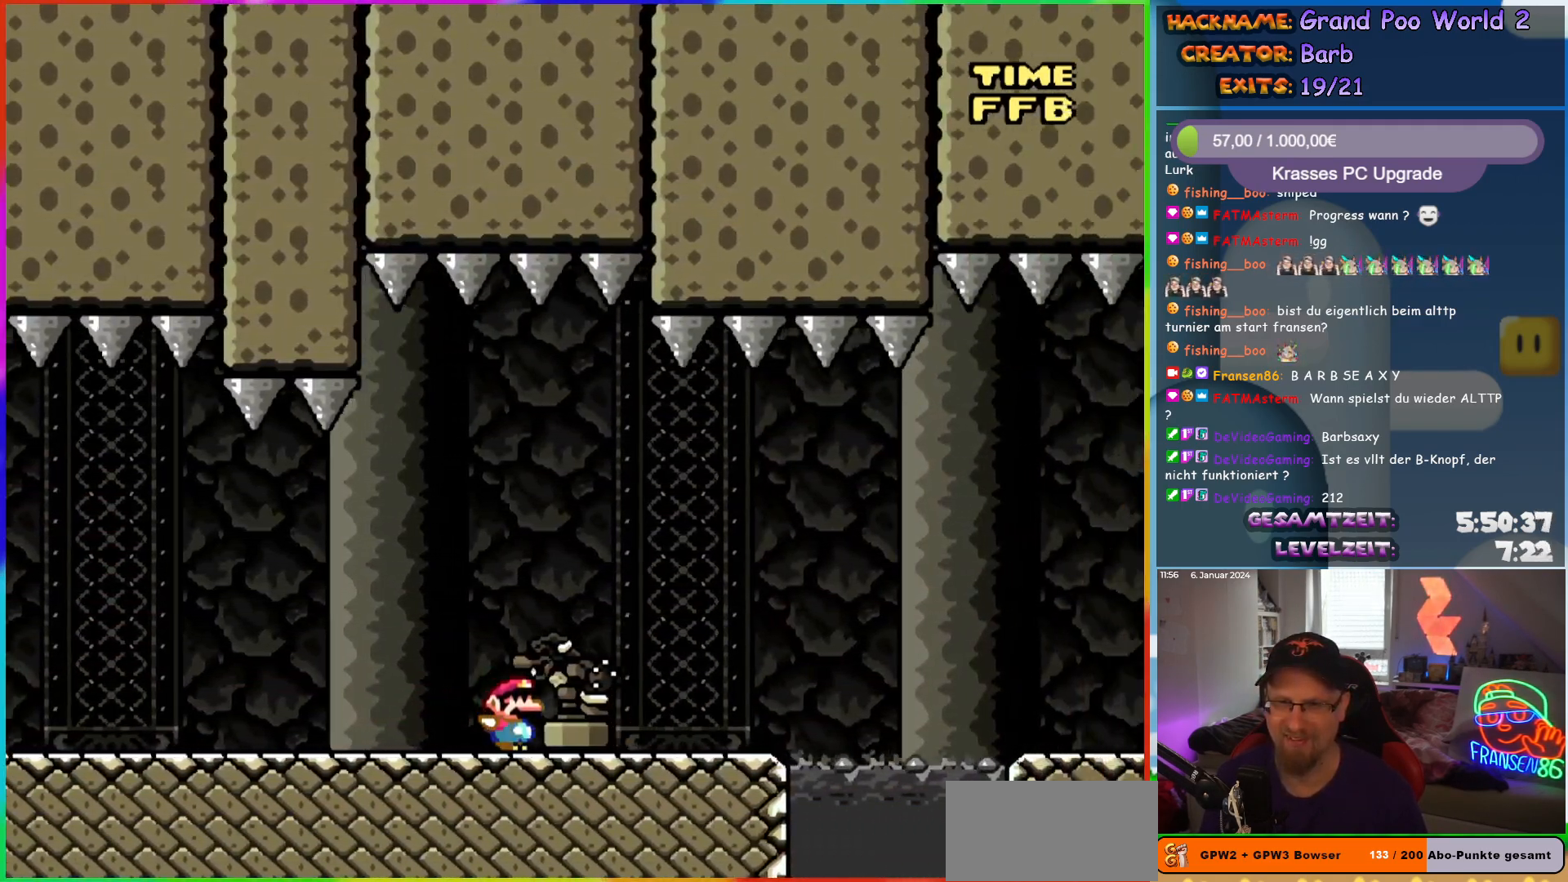
{"buttons": ["Y", "DPAD_LEFT"], "events": [[333, "DPAD_RIGHT", "up"], [333, "DPAD_UP", "down"], [367, "DPAD_LEFT", "down"], [367, "DPAD_UP", "up"]]}
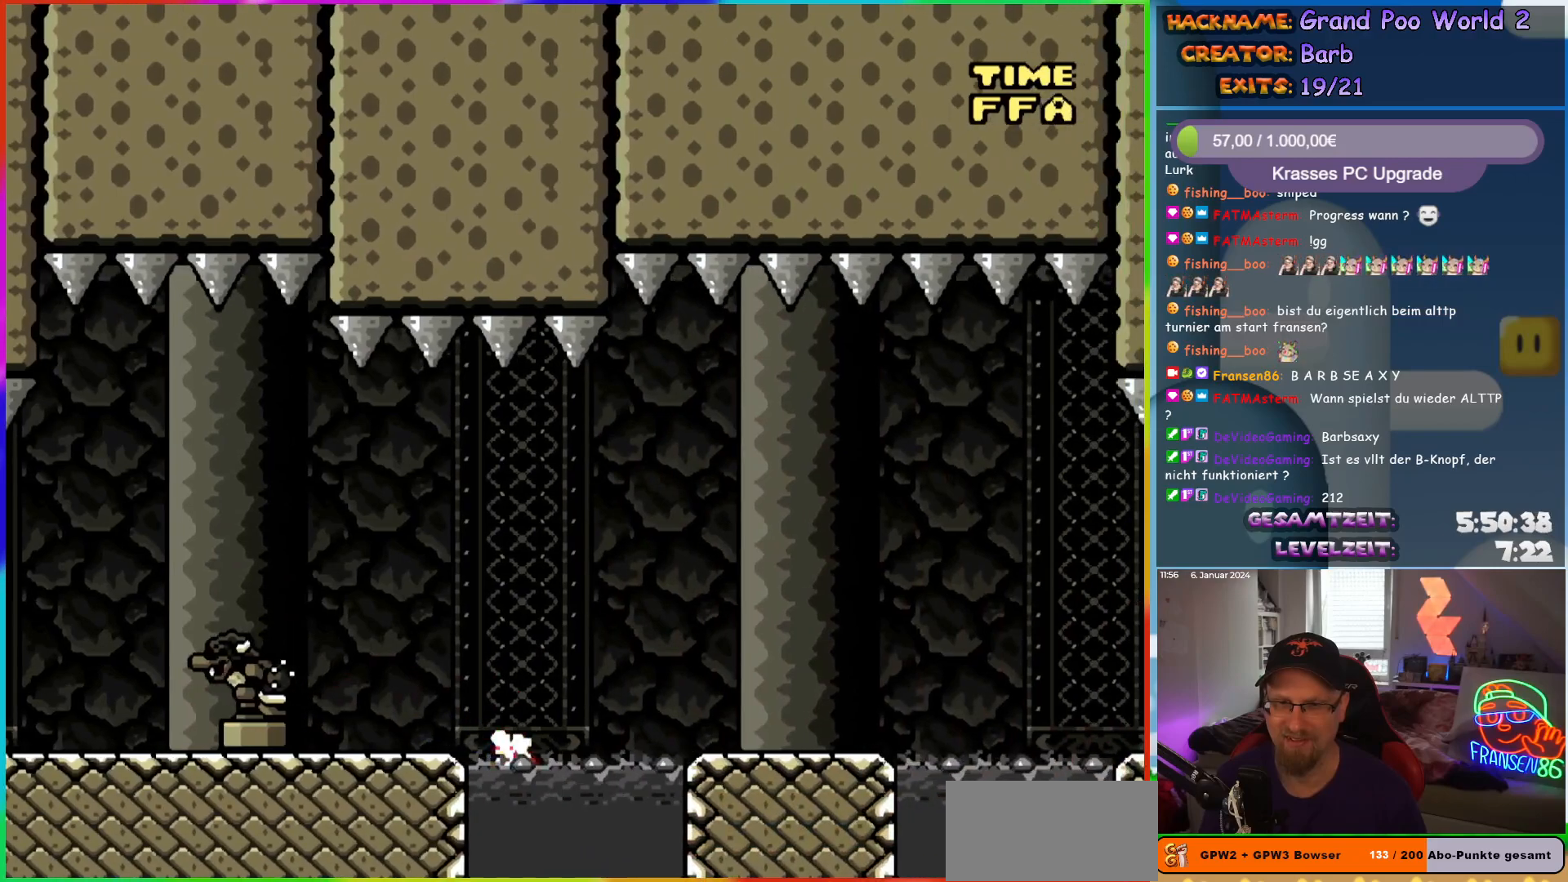
{"buttons": ["B", "Y", "DPAD_RIGHT"], "events": [[17, "DPAD_LEFT", "up"], [67, "DPAD_RIGHT", "down"], [383, "B", "down"]]}
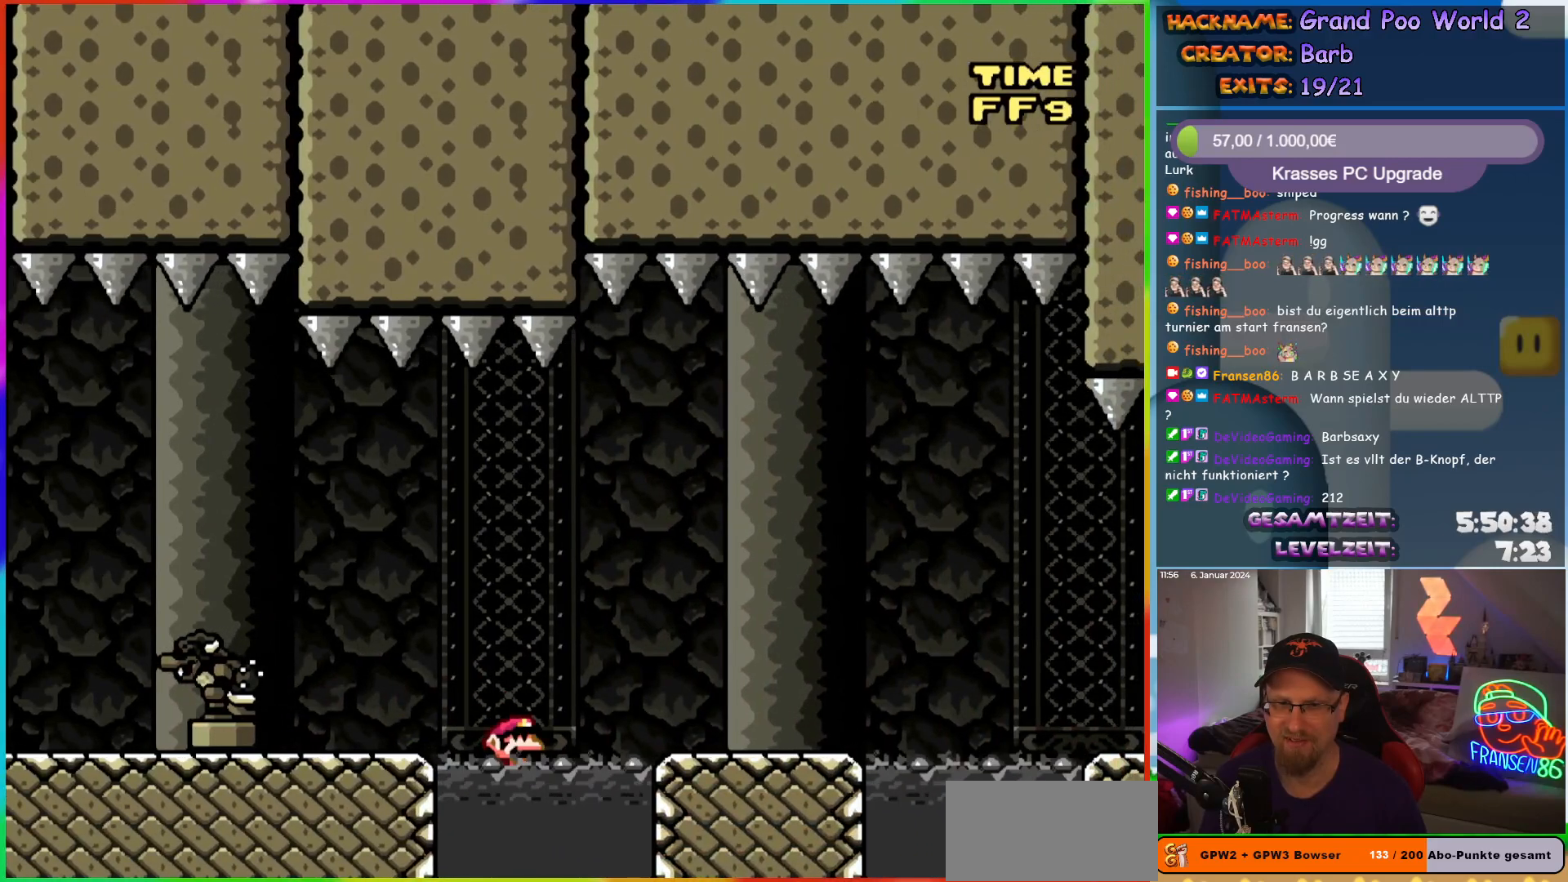
{"buttons": ["Y", "DPAD_RIGHT"], "events": [[33, "B", "up"]]}
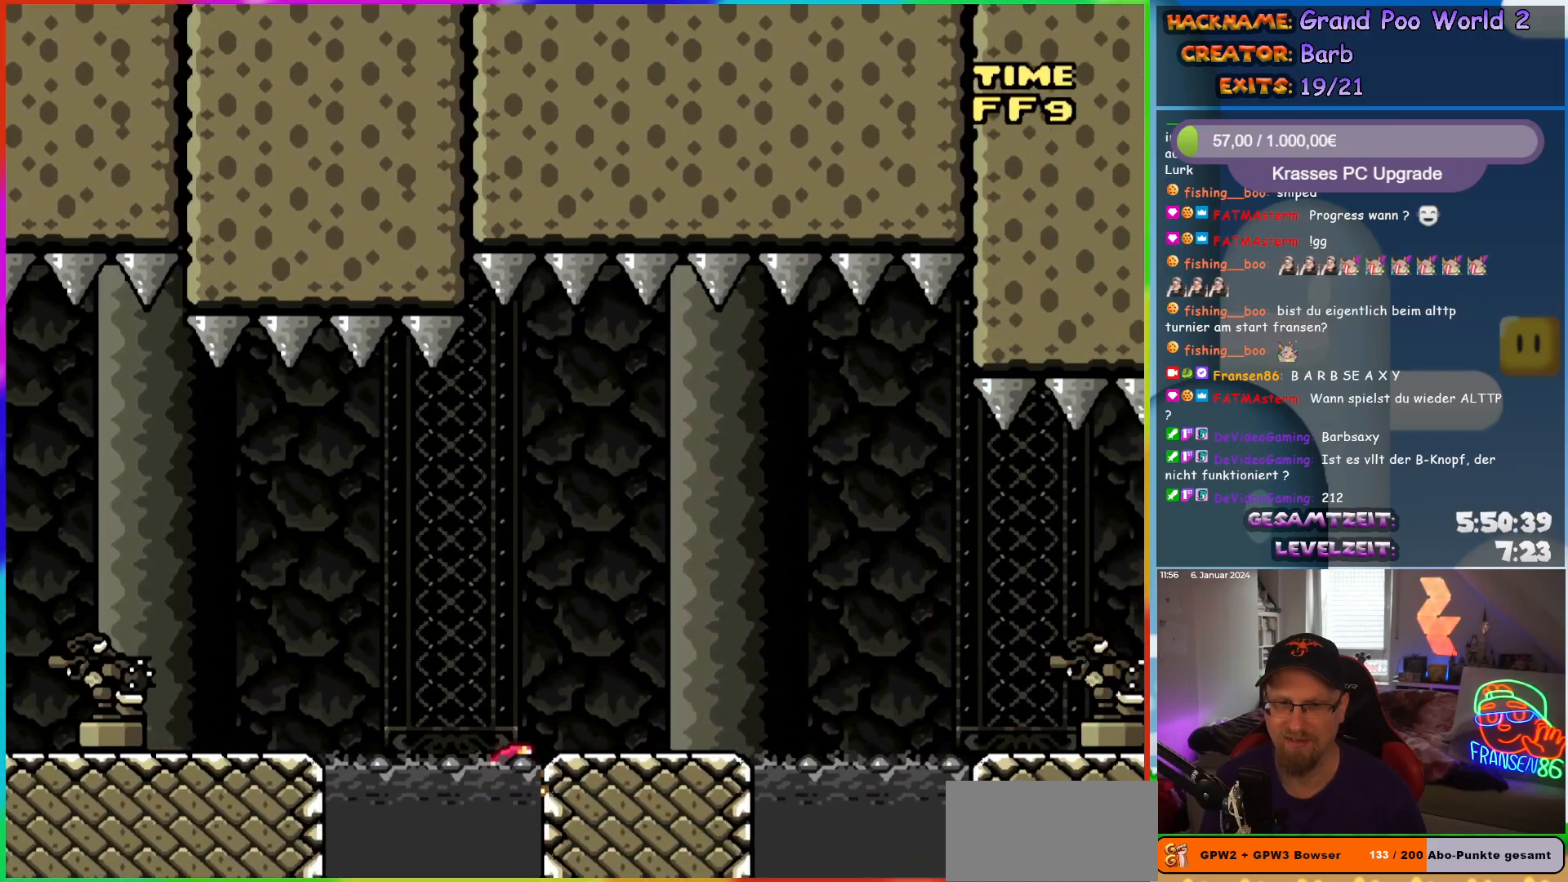
{"buttons": ["B", "Y", "DPAD_UP", "DPAD_LEFT"], "events": [[67, "DPAD_UP", "down"], [83, "DPAD_RIGHT", "up"], [100, "DPAD_LEFT", "down"], [100, "DPAD_UP", "up"], [333, "B", "down"], [350, "DPAD_UP", "down"]]}
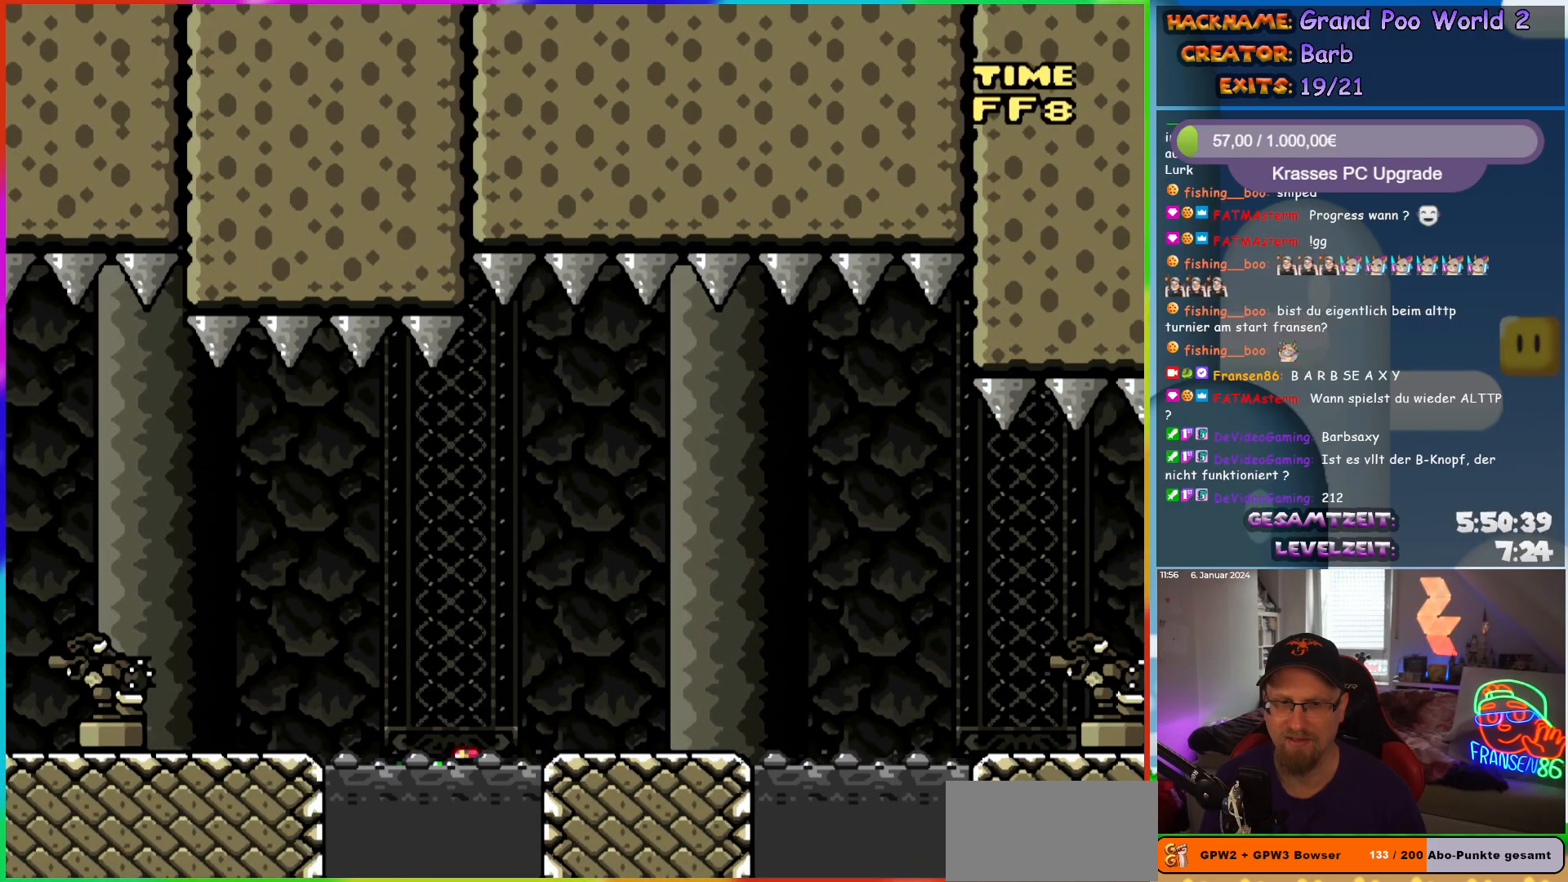
{"buttons": ["Y", "DPAD_LEFT"], "events": [[17, "B", "up"], [100, "B", "down"], [200, "B", "up"], [400, "DPAD_UP", "up"]]}
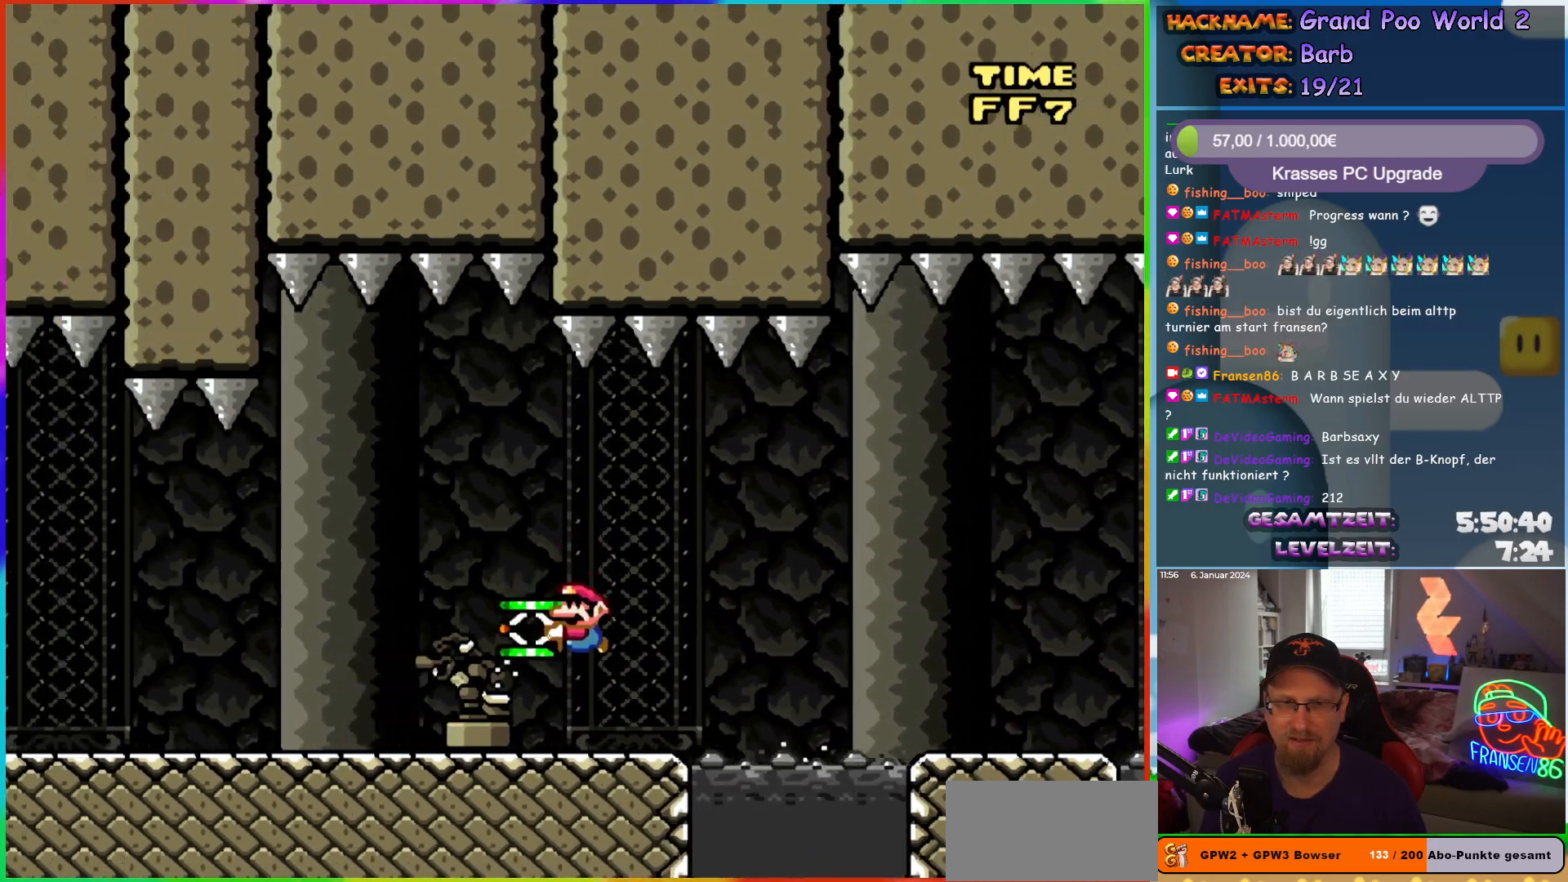
{"buttons": ["Y", "DPAD_LEFT"], "events": []}
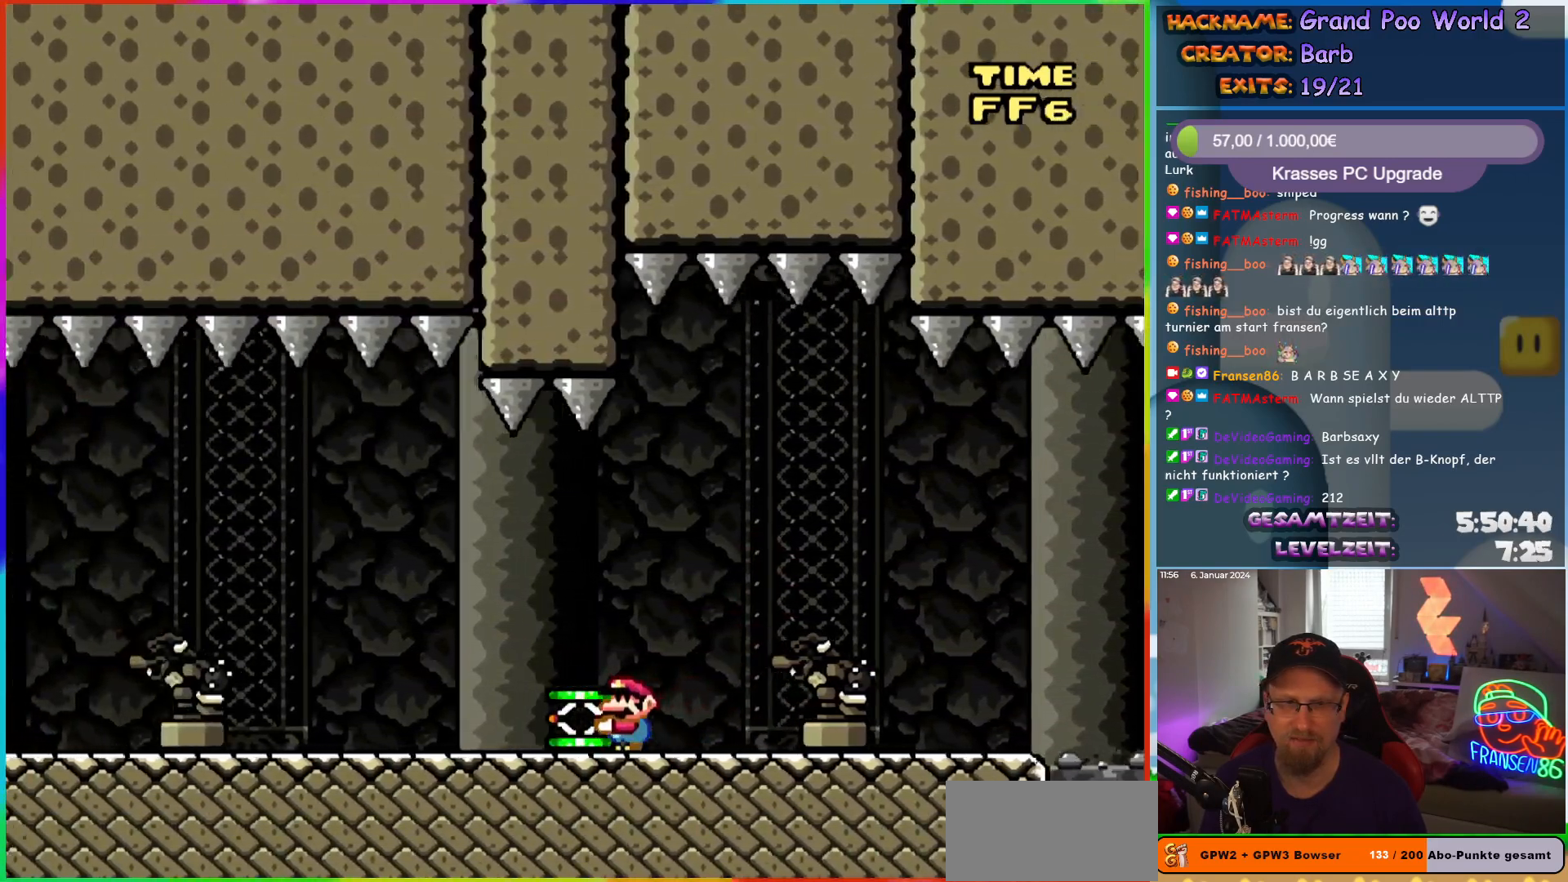
{"buttons": ["Y"], "events": [[500, "DPAD_LEFT", "up"]]}
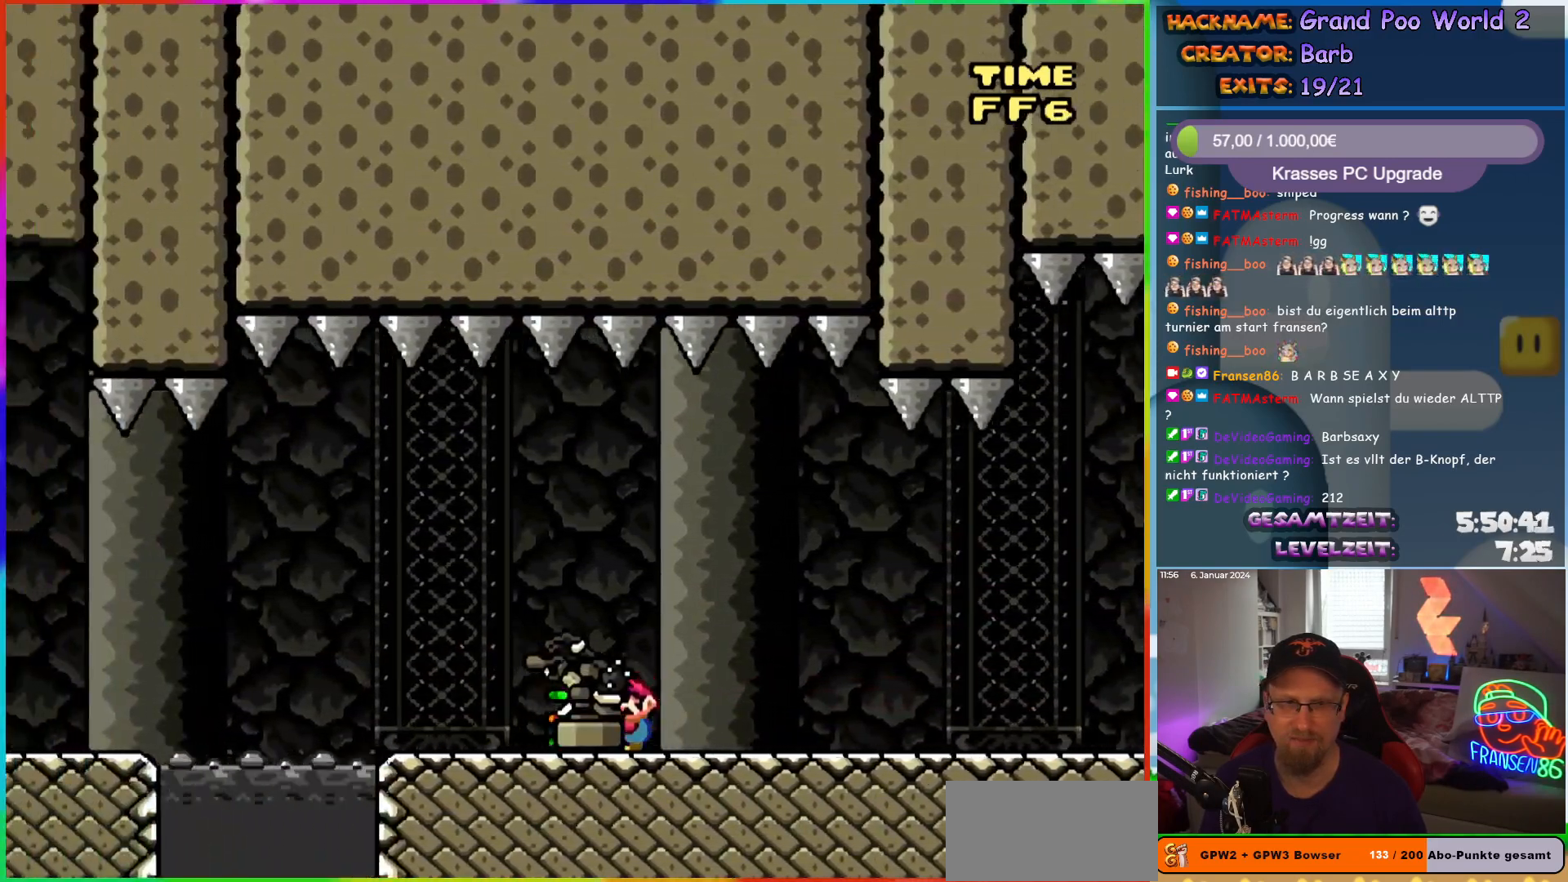
{"buttons": ["Y"], "events": [[100, "DPAD_RIGHT", "down"], [267, "DPAD_RIGHT", "up"]]}
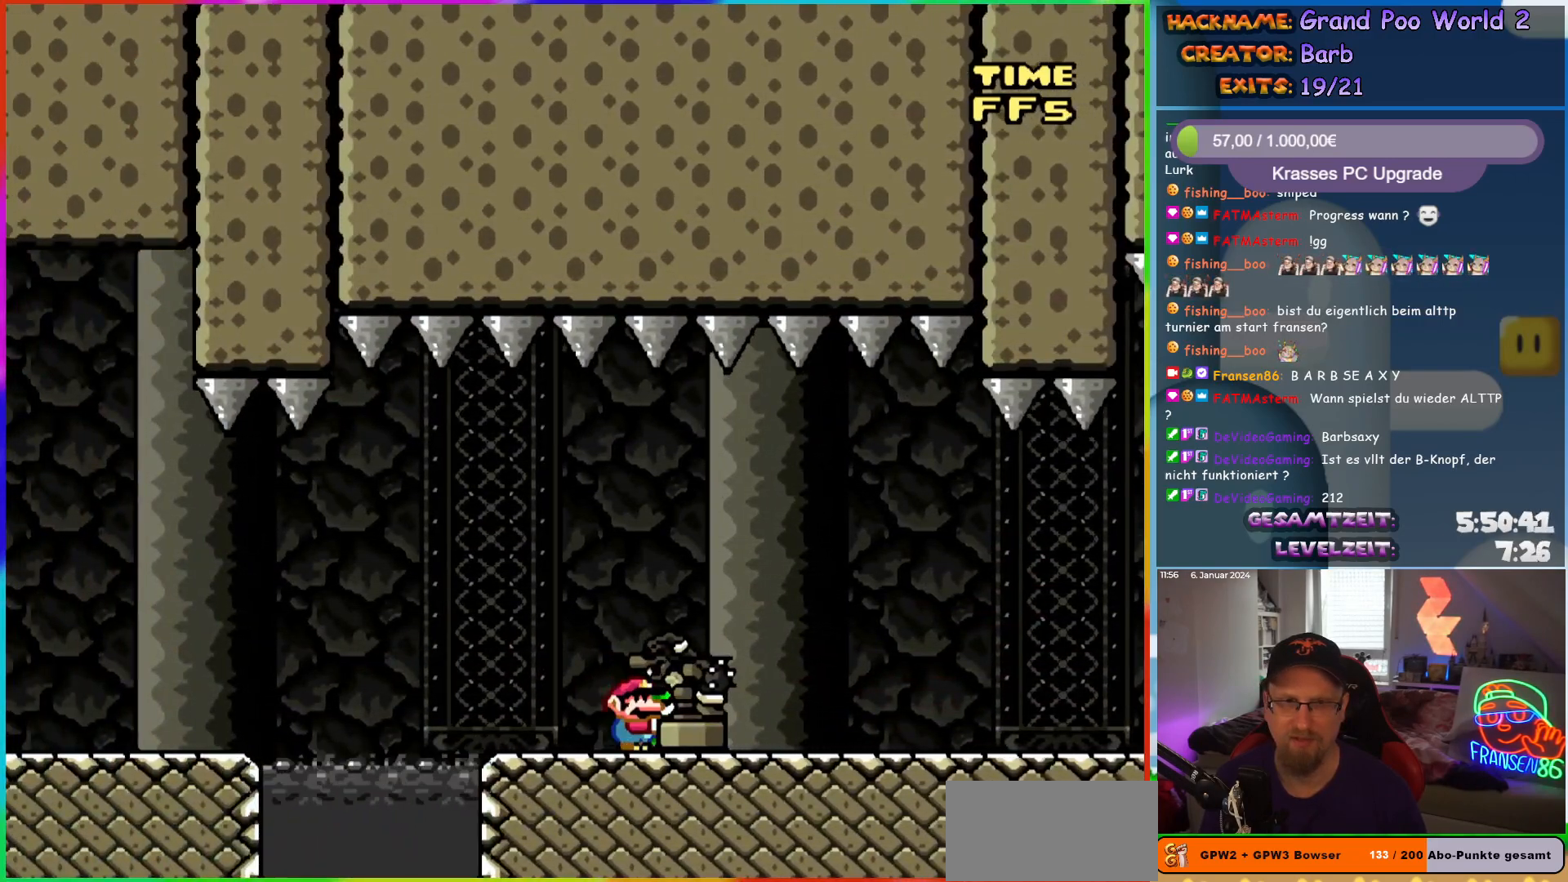
{"buttons": ["Y"], "events": []}
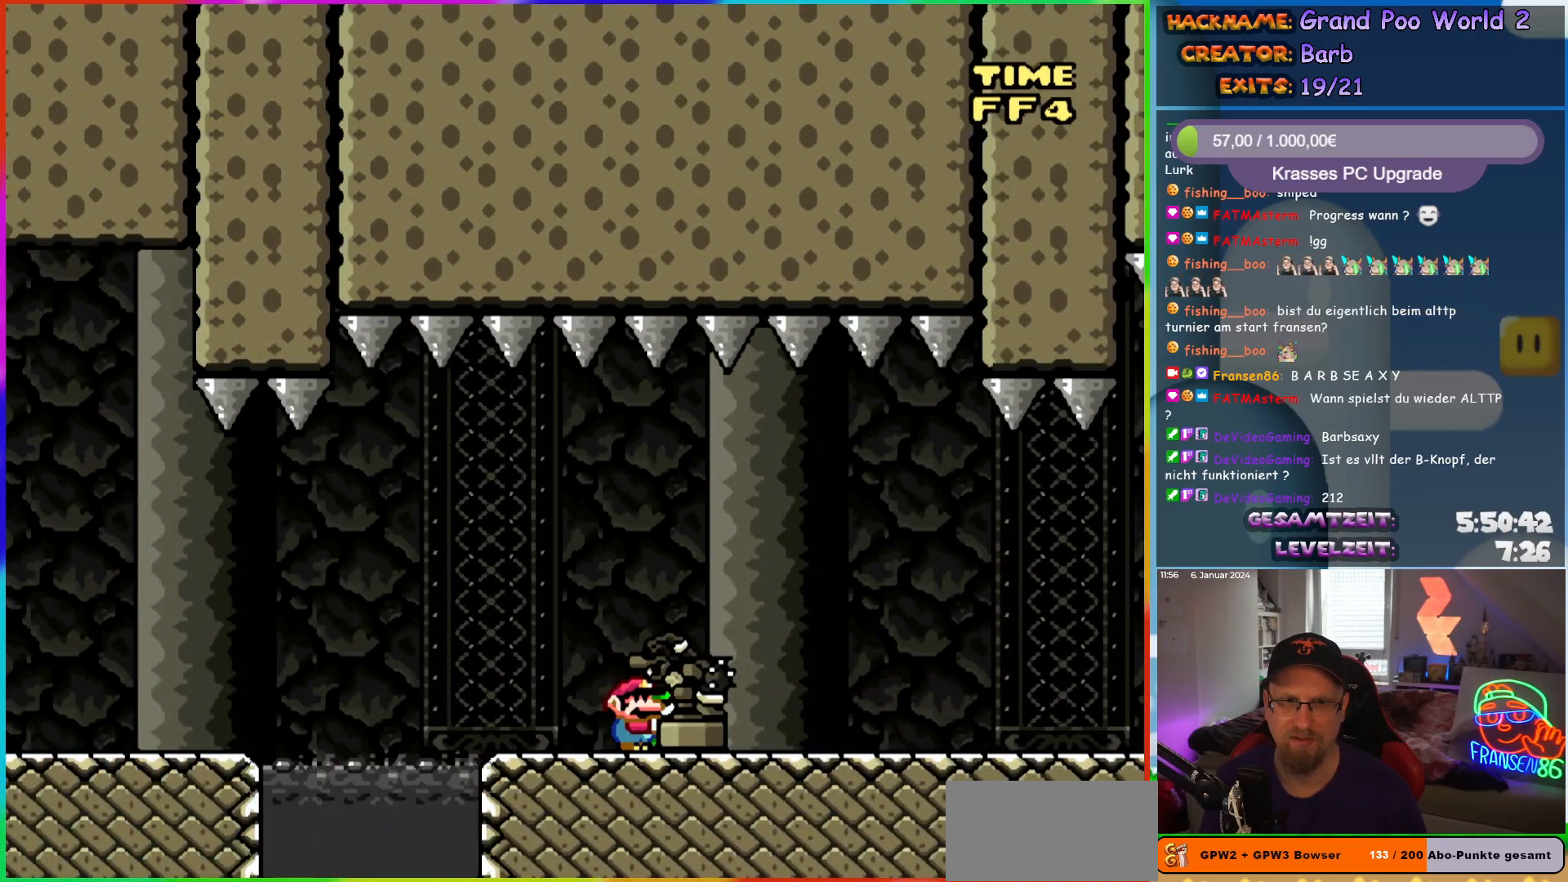
{"buttons": ["Y", "DPAD_RIGHT"], "events": [[333, "DPAD_RIGHT", "down"]]}